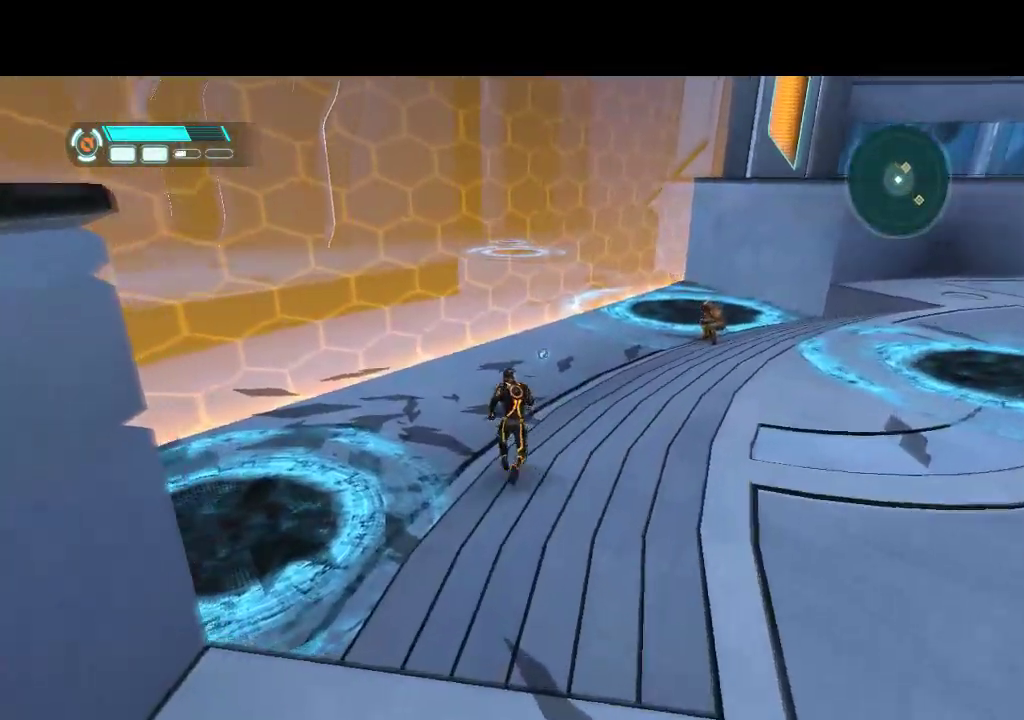
Gameplay with a controller (PlayStation layout); each line is a JSON object with the inputs held at the frame after it. "events" lists button and stick changes between this image and that frame as [ms after this image, input, new state], when the widget could be followed in between. Not read: CROSS L3 R3 TRIANGLE.
{"buttons": ["L1", "DPAD_UP", "DPAD_RIGHT"], "events": [[100, "DPAD_RIGHT", "down"]]}
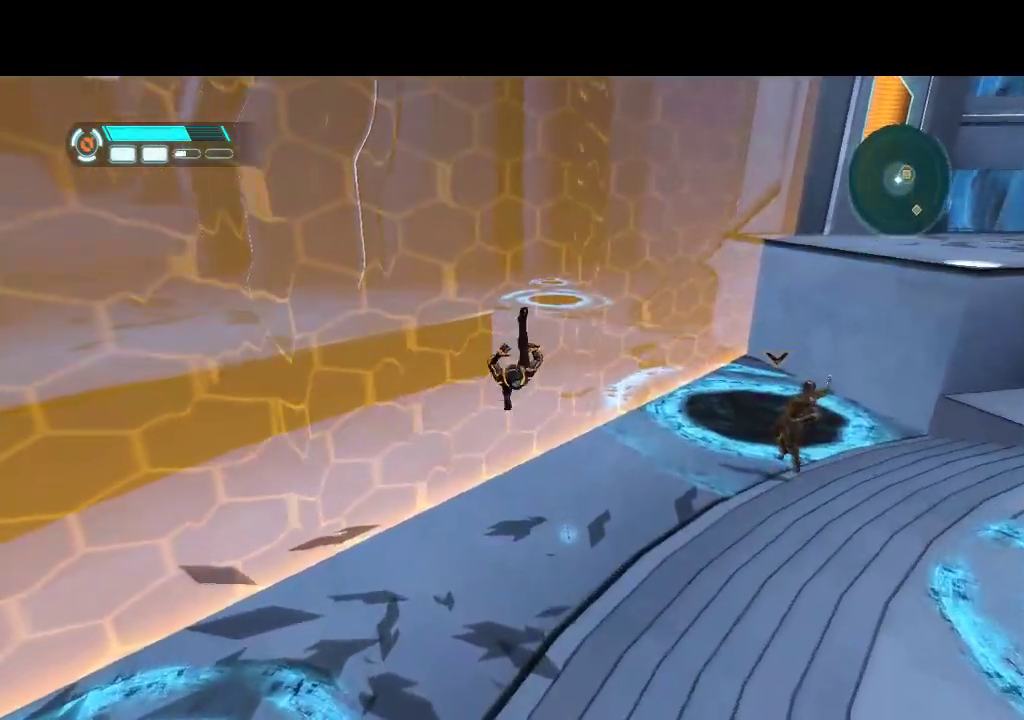
{"buttons": ["L1", "DPAD_UP"], "events": [[500, "DPAD_RIGHT", "up"]]}
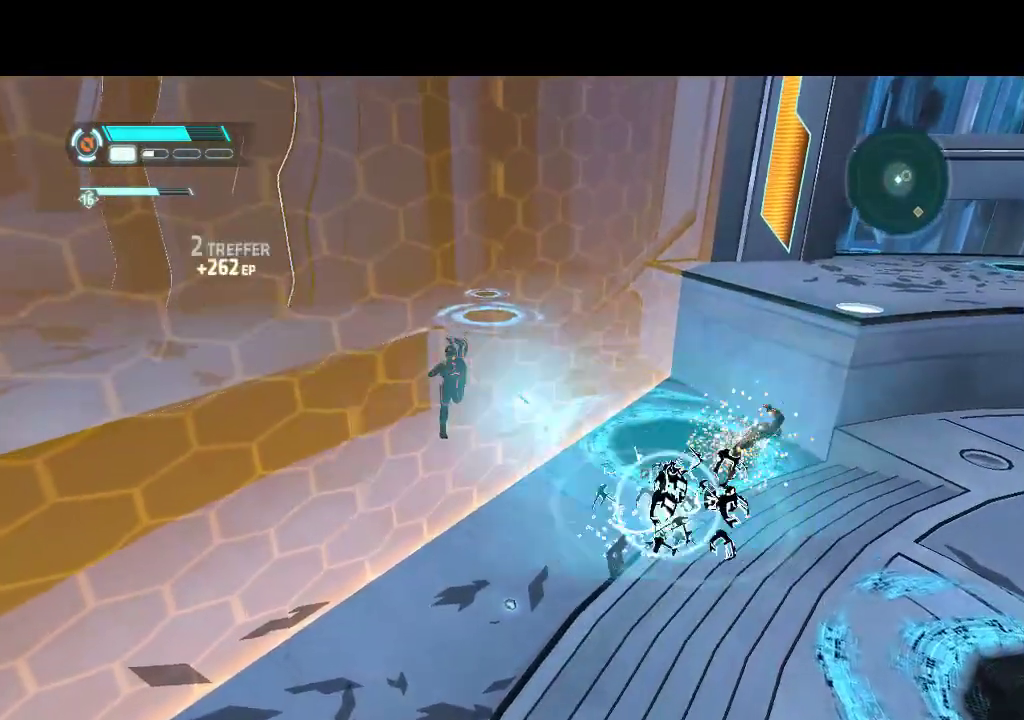
{"buttons": ["L1", "DPAD_UP"], "events": [[183, "DPAD_LEFT", "down"], [283, "DPAD_LEFT", "up"]]}
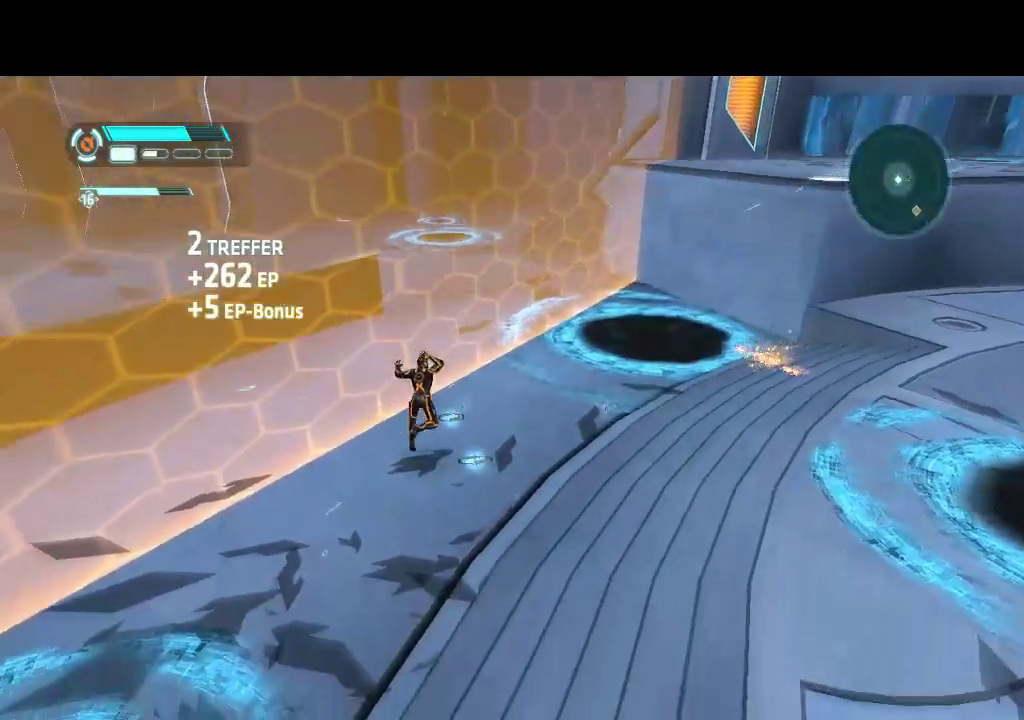
{"buttons": ["L1", "DPAD_RIGHT"], "events": [[100, "DPAD_RIGHT", "down"], [233, "DPAD_RIGHT", "up"], [383, "DPAD_RIGHT", "down"], [417, "DPAD_UP", "up"]]}
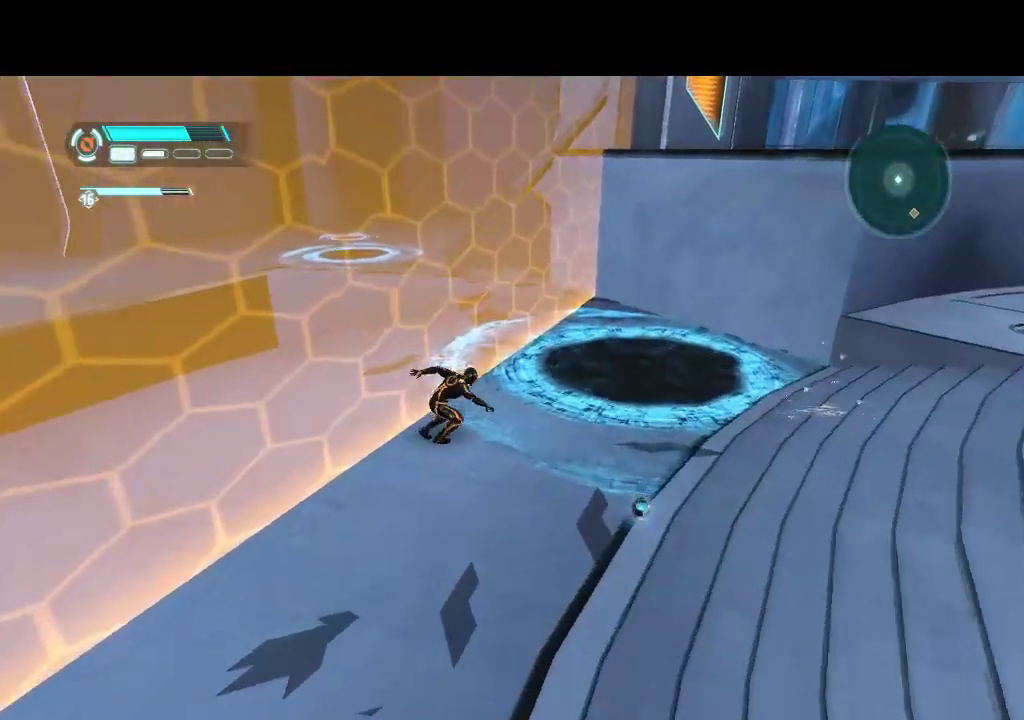
{"buttons": ["L1", "DPAD_DOWN", "DPAD_RIGHT"], "events": [[17, "DPAD_DOWN", "down"]]}
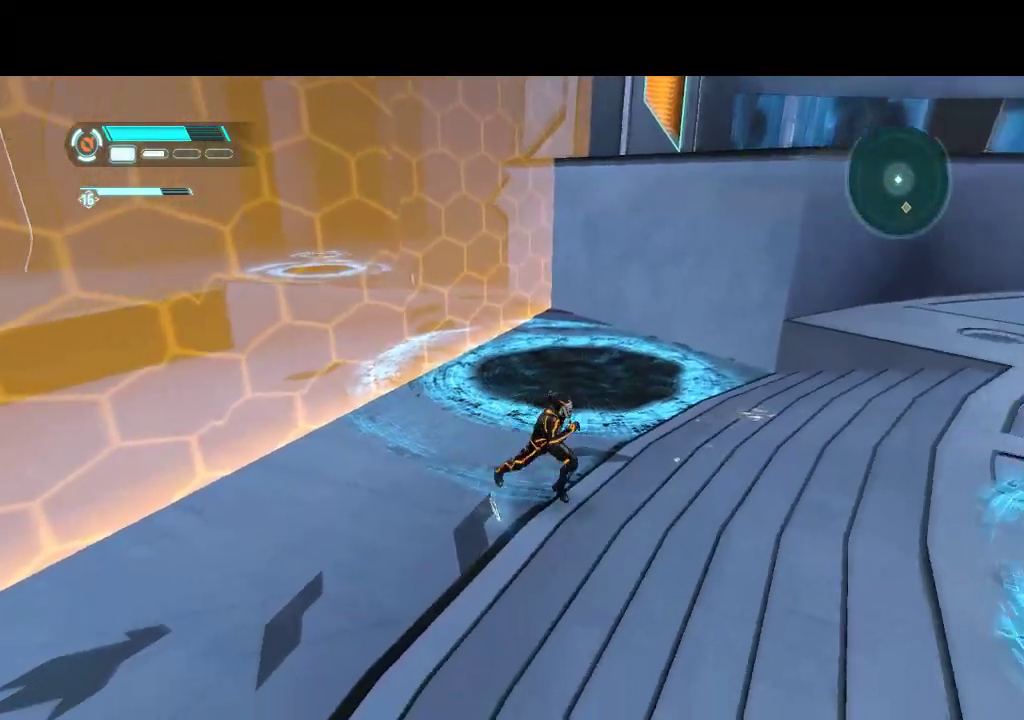
{"buttons": ["L1", "DPAD_RIGHT"], "events": [[450, "DPAD_DOWN", "up"]]}
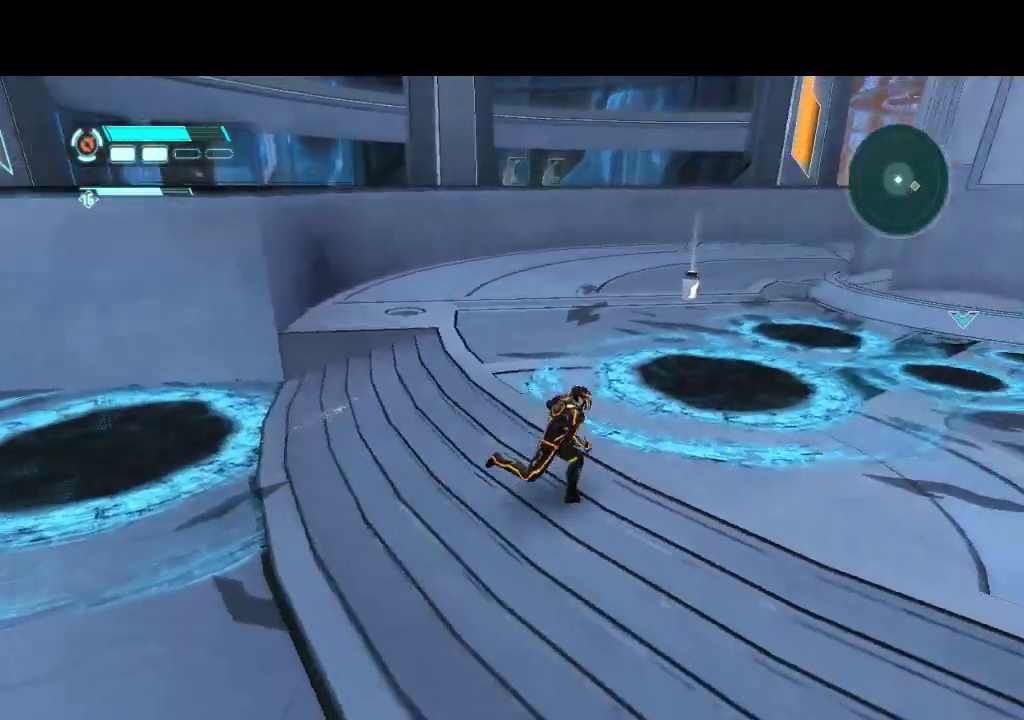
{"buttons": ["DPAD_UP"], "events": [[50, "L1", "up"], [167, "L2", "down"], [300, "DPAD_UP", "down"], [433, "DPAD_RIGHT", "up"], [433, "L2", "up"]]}
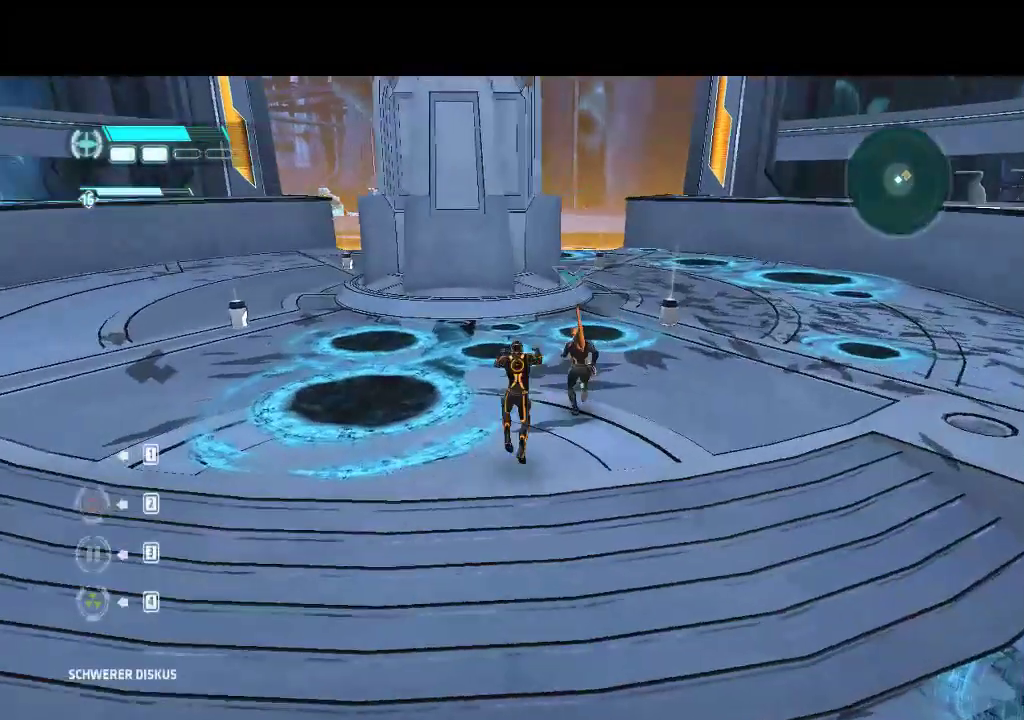
{"buttons": [], "events": [[250, "DPAD_UP", "up"]]}
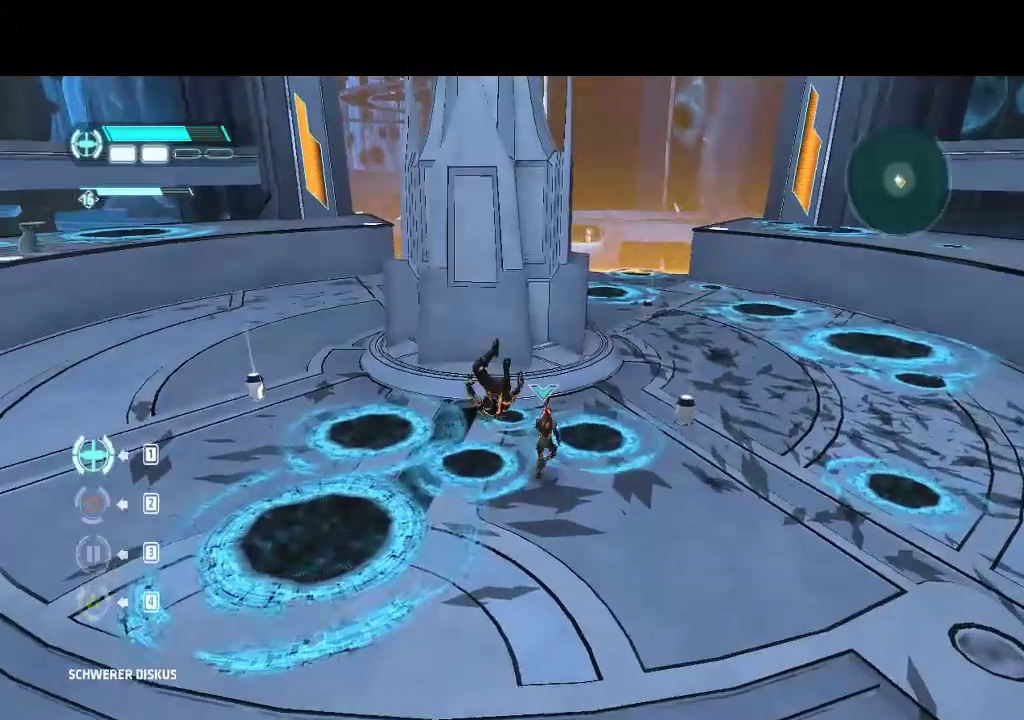
{"buttons": ["DPAD_UP", "DPAD_LEFT"], "events": [[450, "DPAD_LEFT", "down"], [483, "DPAD_UP", "down"]]}
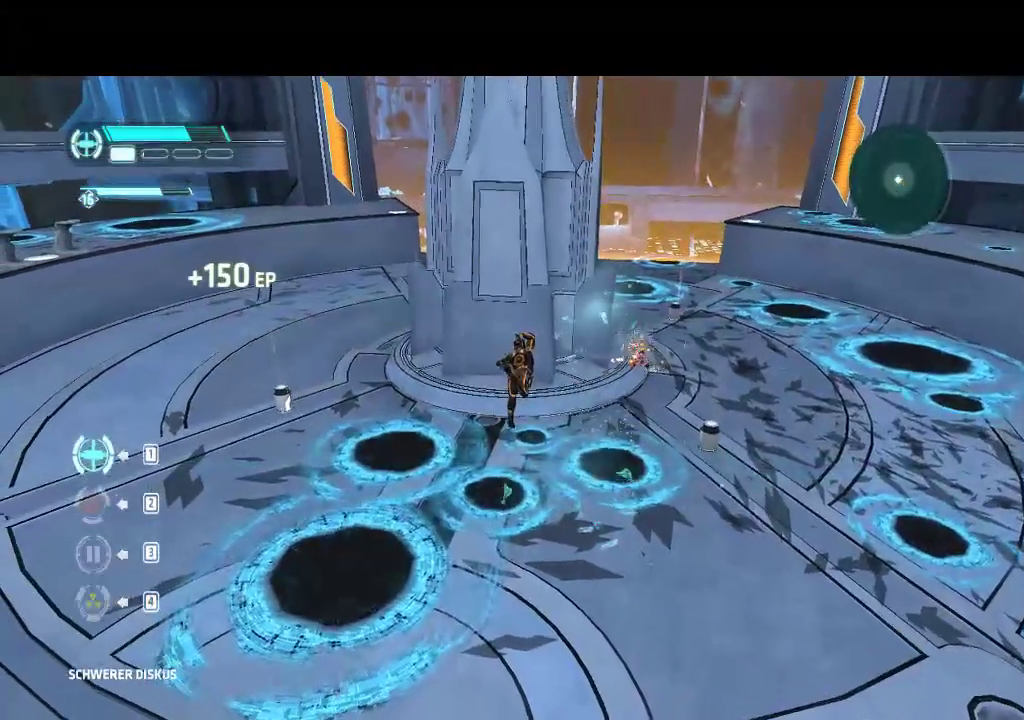
{"buttons": ["L1", "DPAD_UP", "DPAD_LEFT"], "events": [[33, "L1", "down"]]}
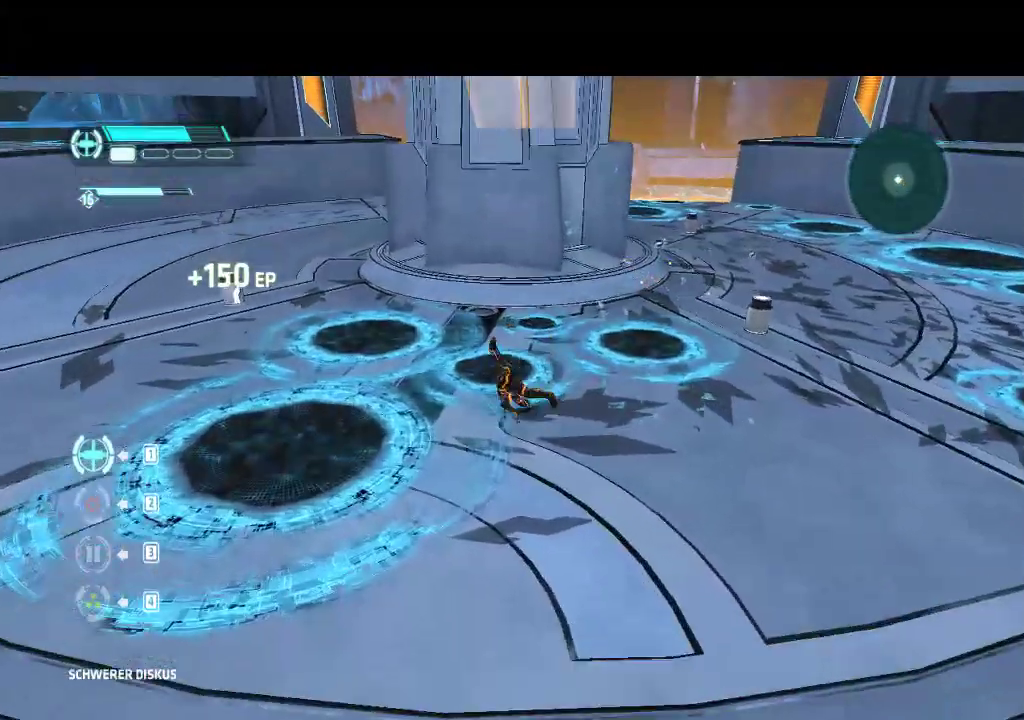
{"buttons": ["L1", "DPAD_UP", "DPAD_LEFT"], "events": []}
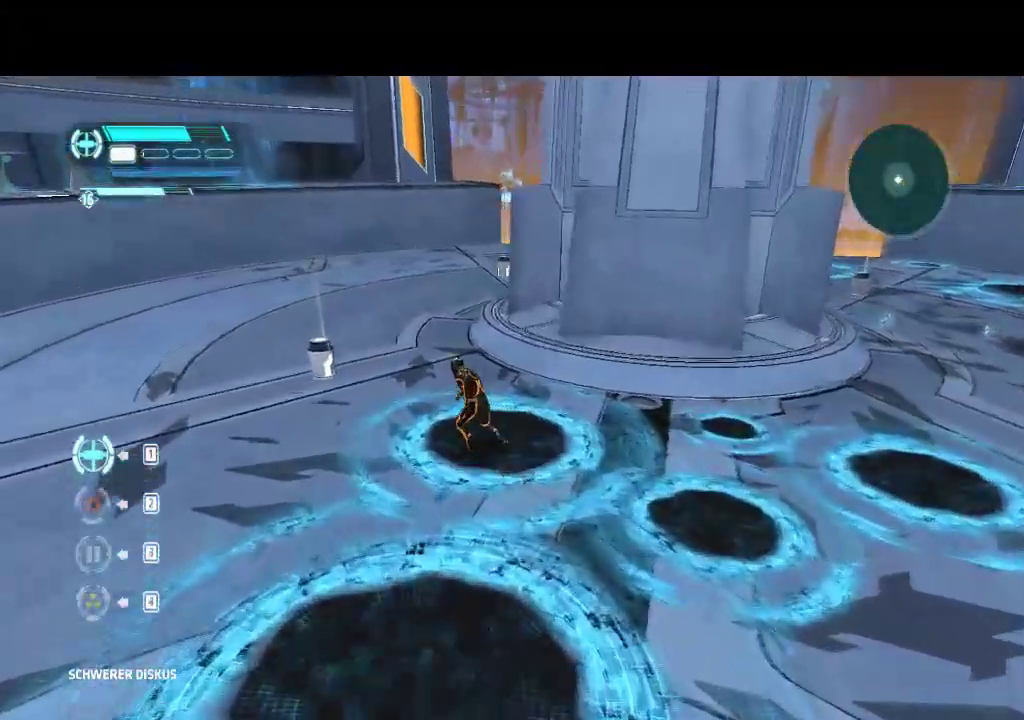
{"buttons": ["L1", "DPAD_UP", "DPAD_LEFT"], "events": []}
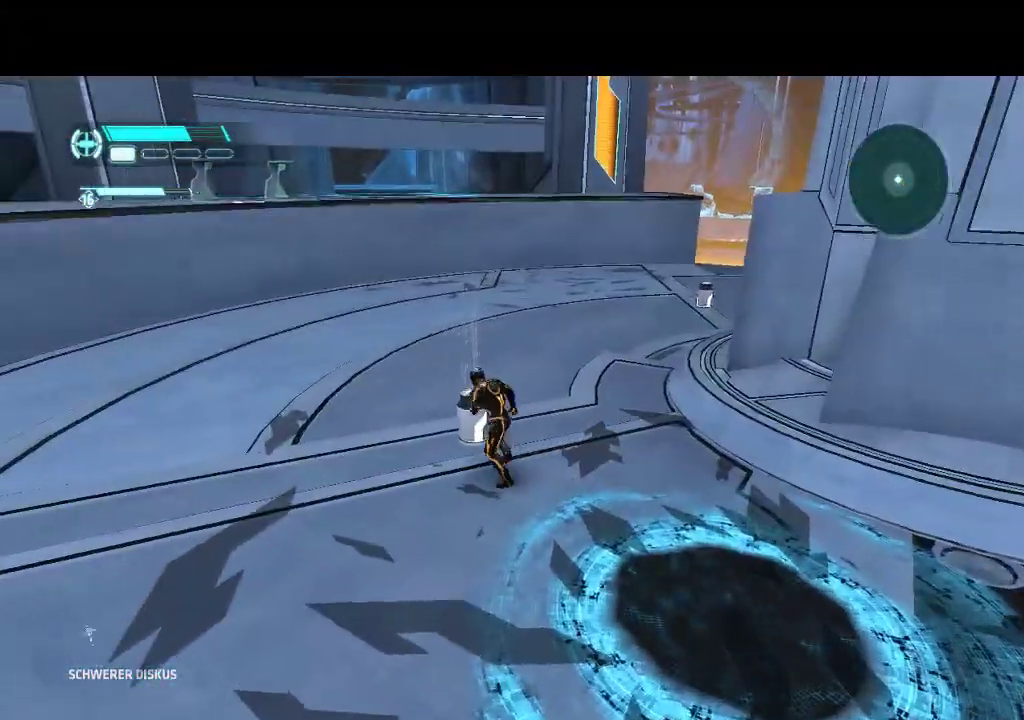
{"buttons": [], "events": [[133, "DPAD_LEFT", "up"], [433, "DPAD_UP", "up"], [500, "L1", "up"]]}
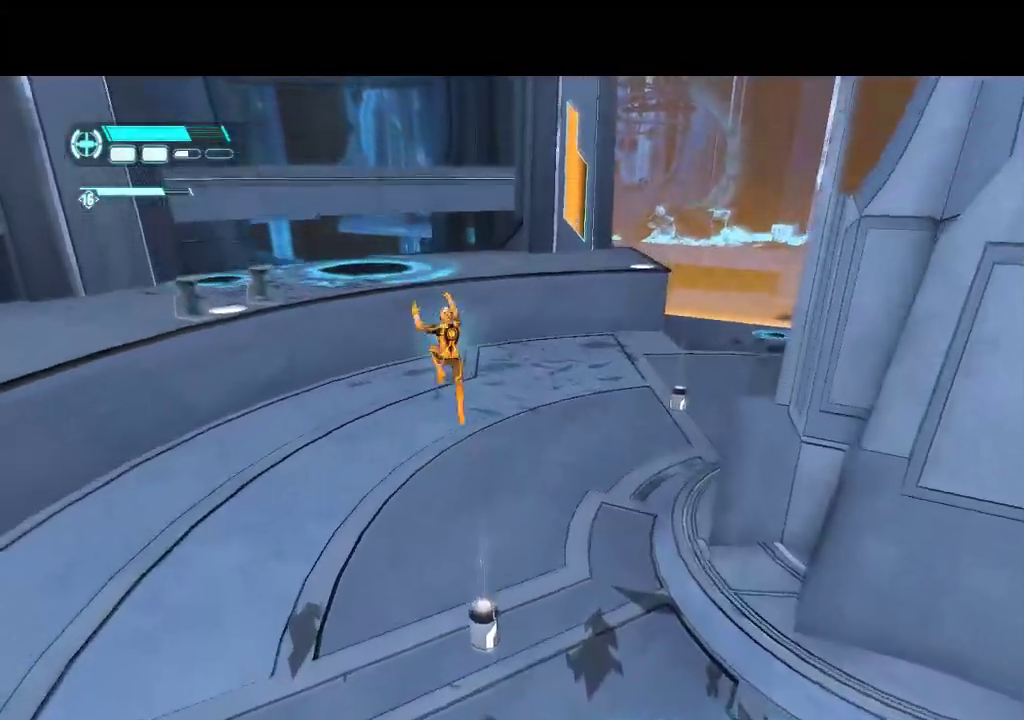
{"buttons": [], "events": []}
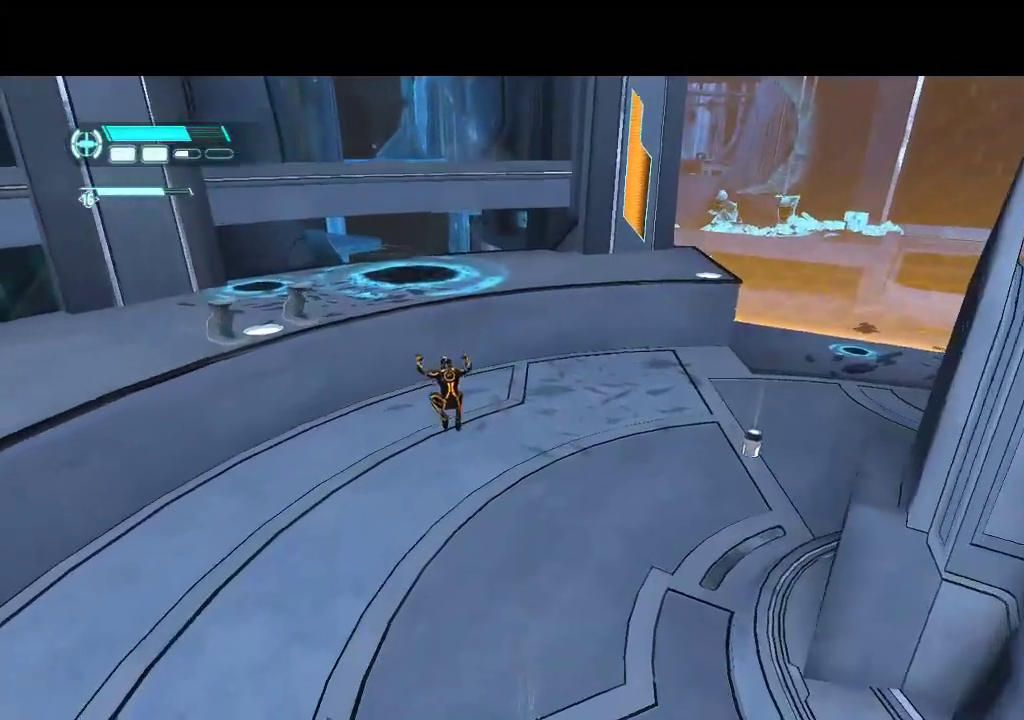
{"buttons": [], "events": []}
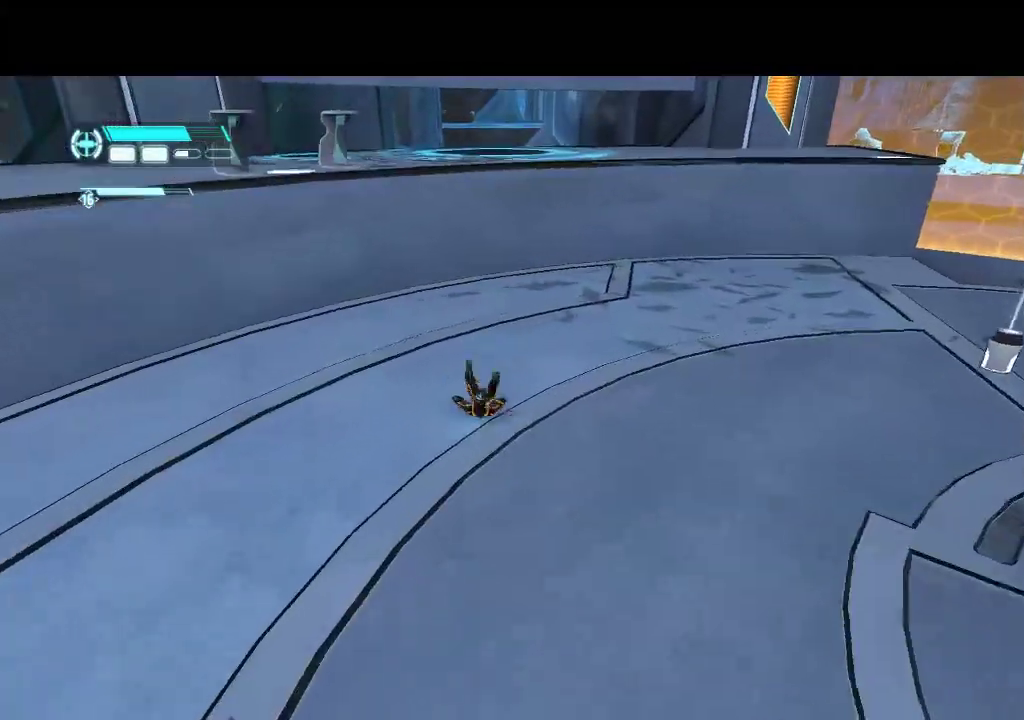
{"buttons": [], "events": []}
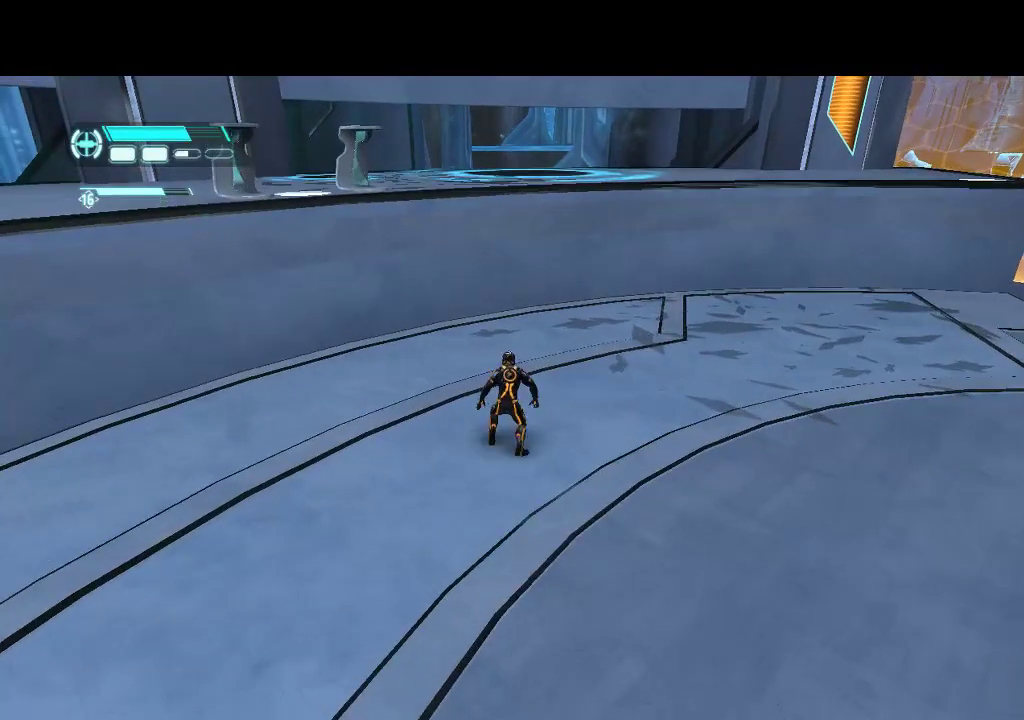
{"buttons": ["DPAD_DOWN", "DPAD_LEFT"], "events": [[433, "DPAD_LEFT", "down"], [483, "DPAD_DOWN", "down"]]}
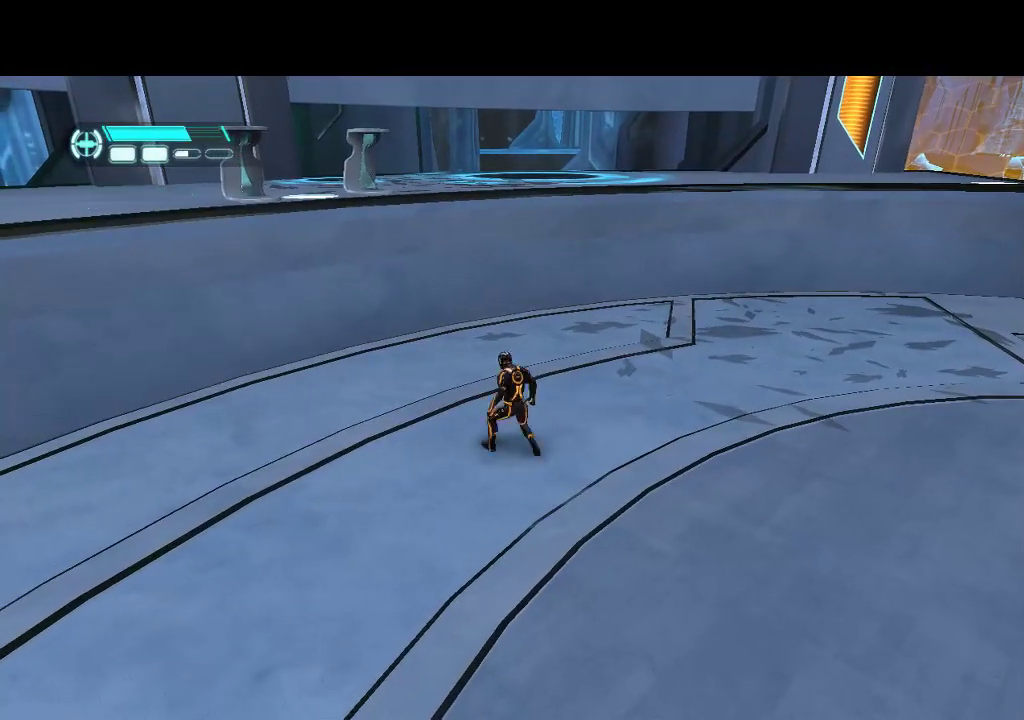
{"buttons": ["L1", "DPAD_LEFT"], "events": [[333, "DPAD_DOWN", "up"], [333, "L1", "down"]]}
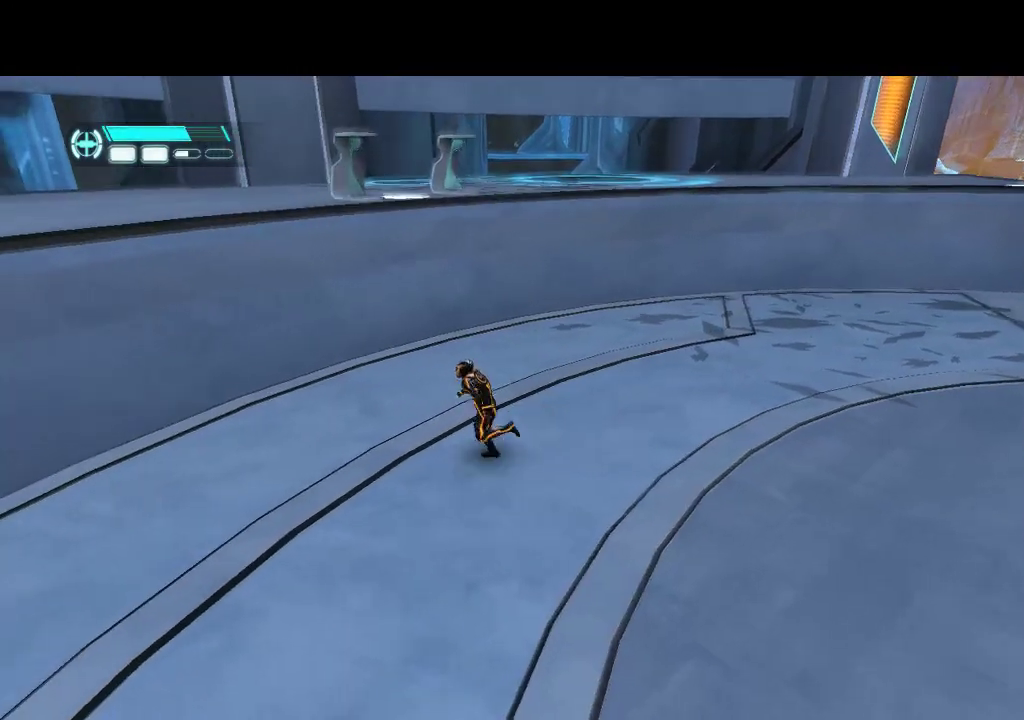
{"buttons": ["L1", "DPAD_DOWN", "DPAD_LEFT"], "events": [[100, "DPAD_DOWN", "down"]]}
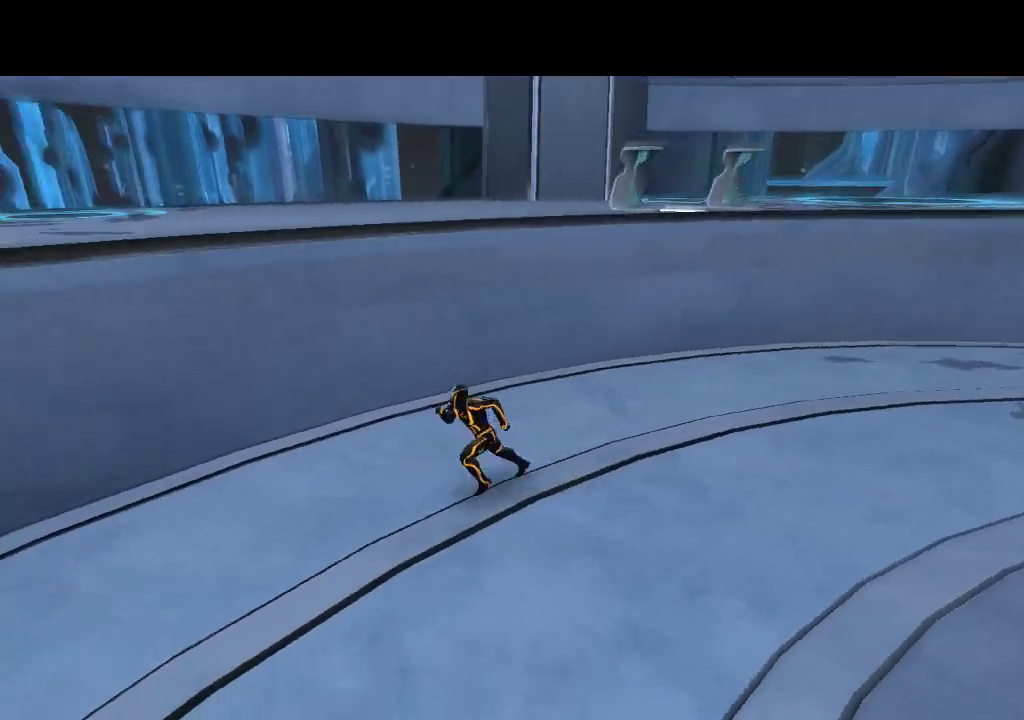
{"buttons": ["L1", "DPAD_LEFT"], "events": [[50, "DPAD_LEFT", "up"], [100, "DPAD_LEFT", "down"], [367, "DPAD_DOWN", "up"]]}
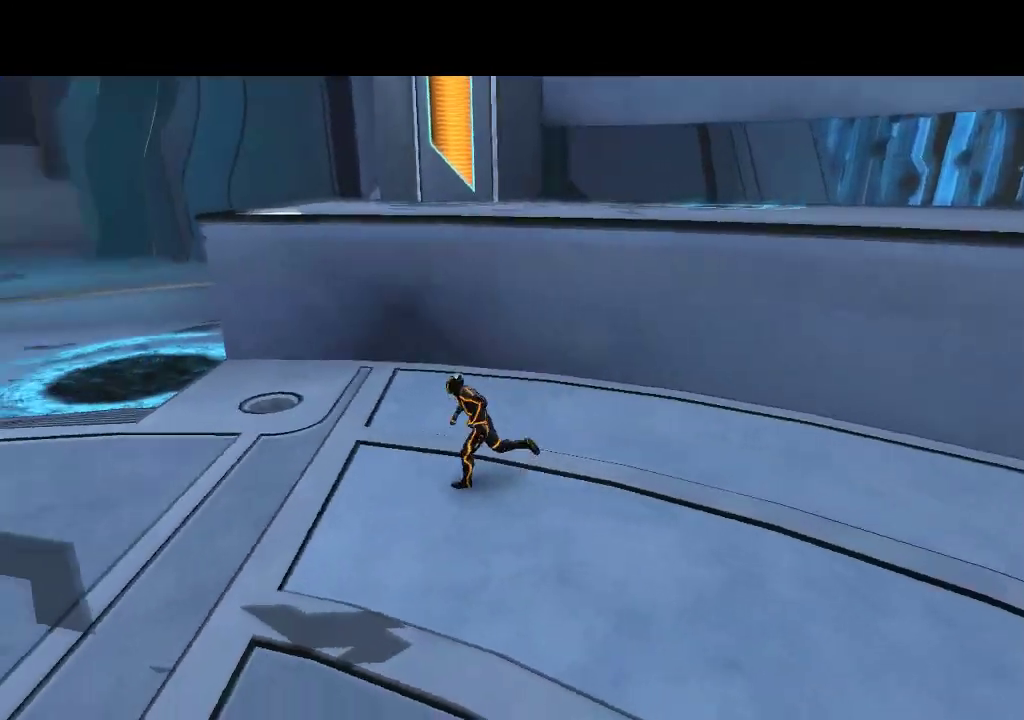
{"buttons": ["L1", "DPAD_UP"], "events": [[250, "DPAD_UP", "down"], [417, "DPAD_LEFT", "up"]]}
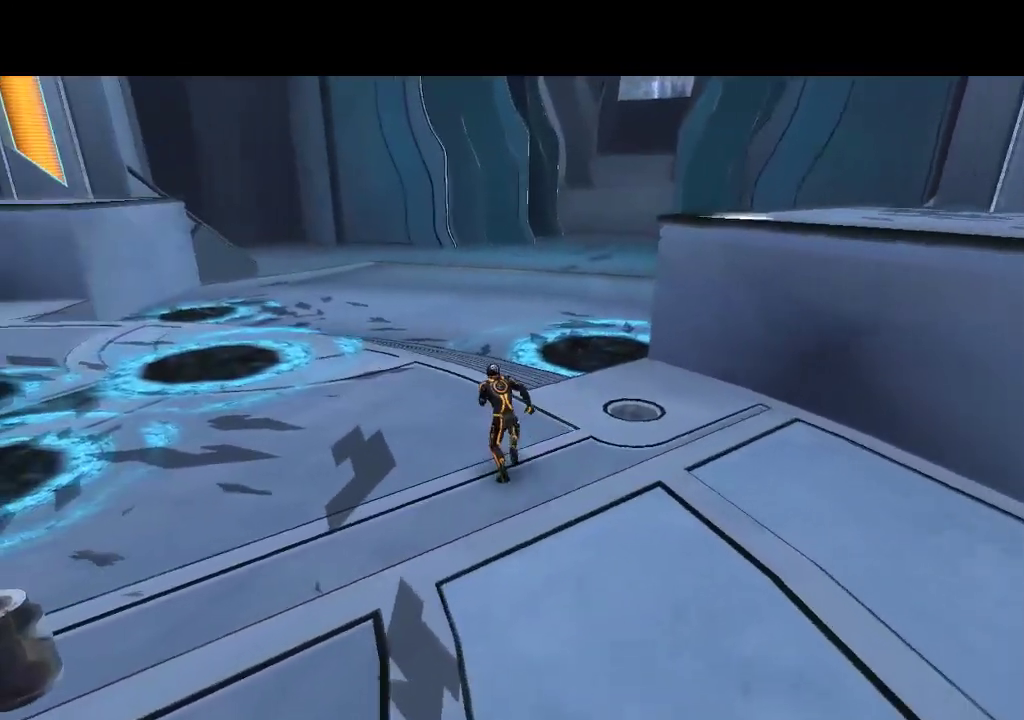
{"buttons": ["CIRCLE", "DPAD_UP"], "events": [[350, "L1", "up"], [500, "CIRCLE", "down"]]}
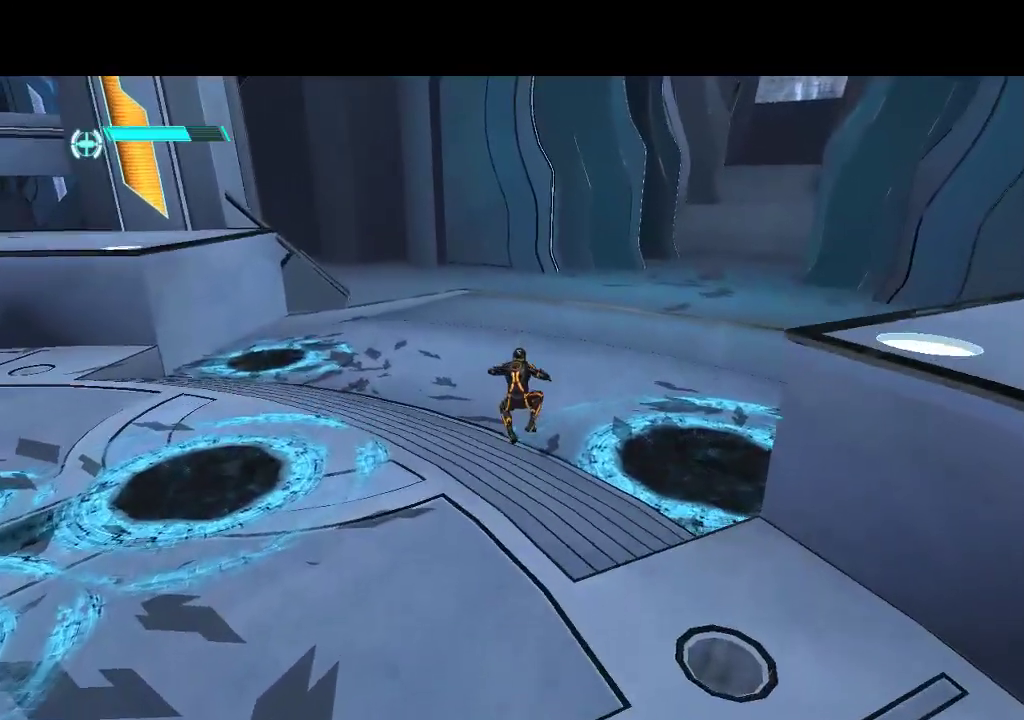
{"buttons": ["DPAD_UP"], "events": [[100, "CIRCLE", "up"]]}
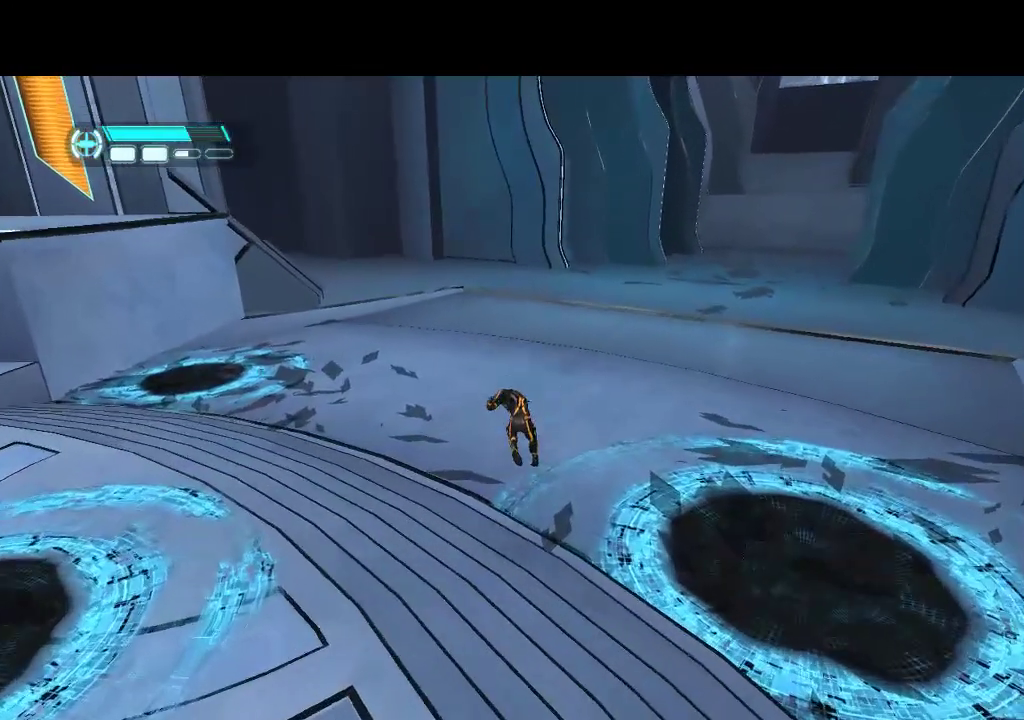
{"buttons": ["DPAD_UP", "DPAD_RIGHT"], "events": [[150, "DPAD_RIGHT", "down"]]}
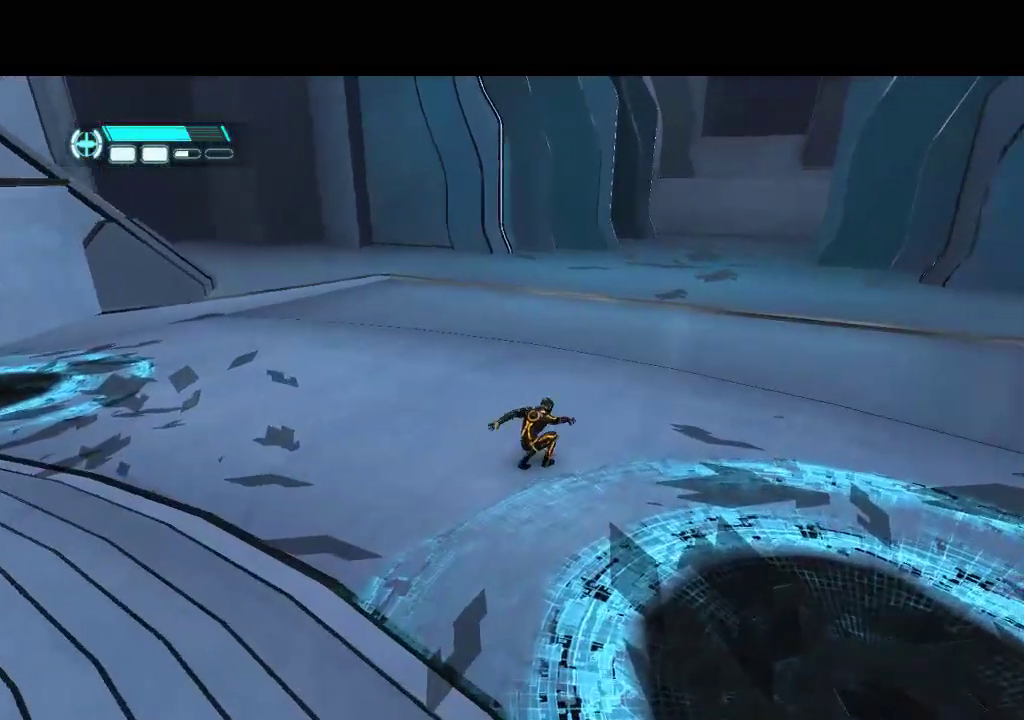
{"buttons": ["DPAD_UP"], "events": [[17, "DPAD_RIGHT", "up"]]}
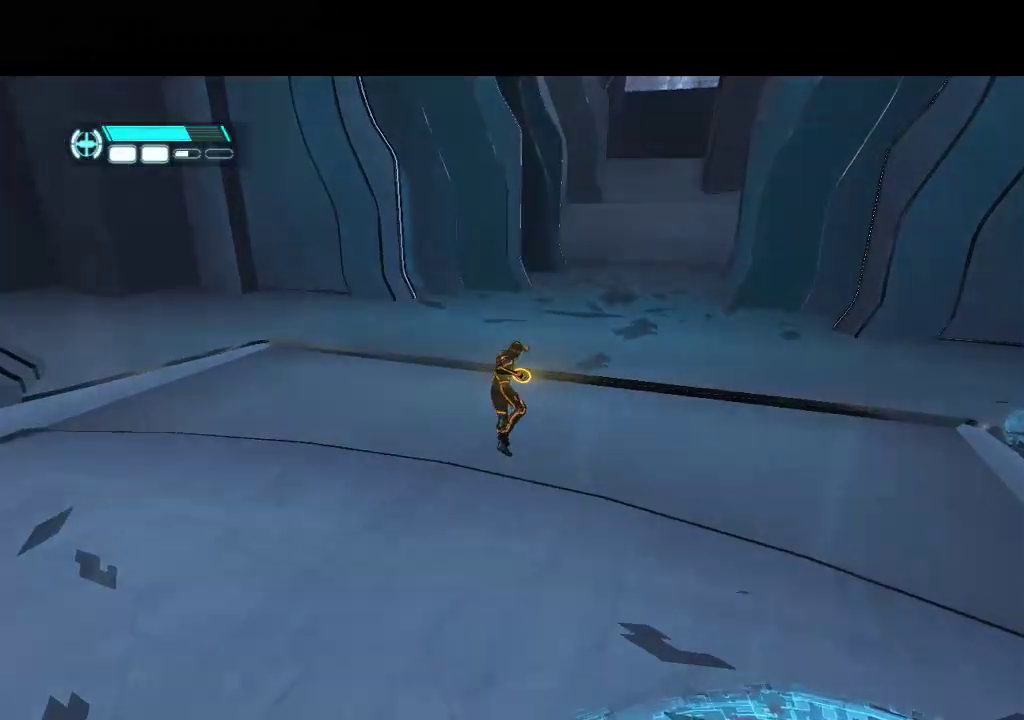
{"buttons": ["DPAD_UP"], "events": [[133, "CIRCLE", "down"], [217, "CIRCLE", "up"], [233, "DPAD_RIGHT", "down"], [500, "DPAD_RIGHT", "up"]]}
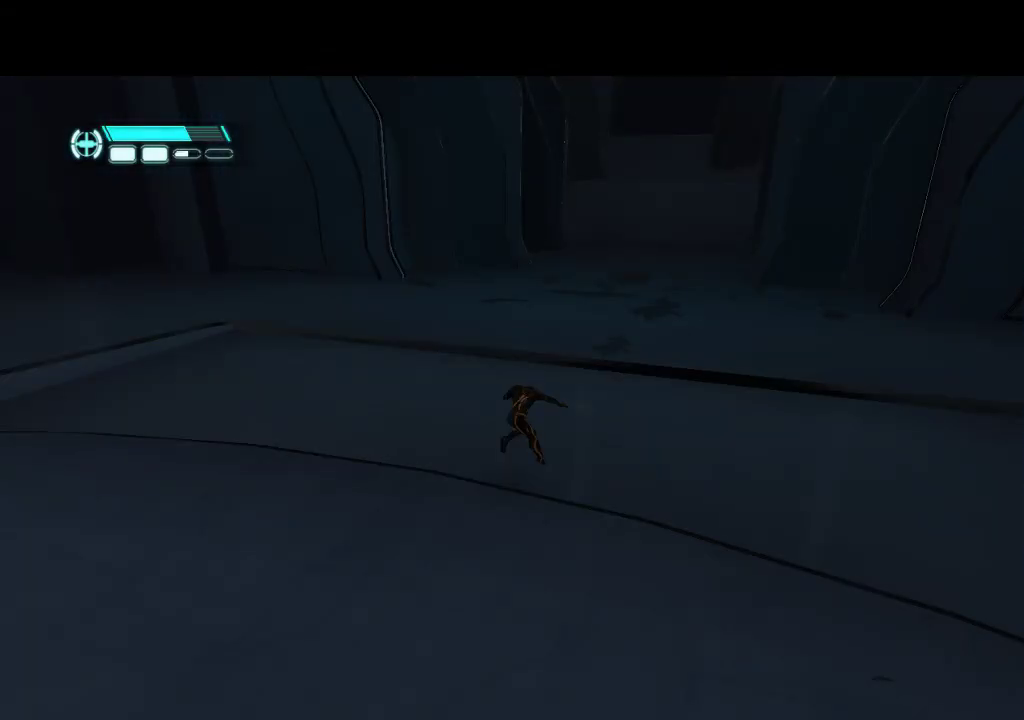
{"buttons": [], "events": [[217, "DPAD_UP", "up"]]}